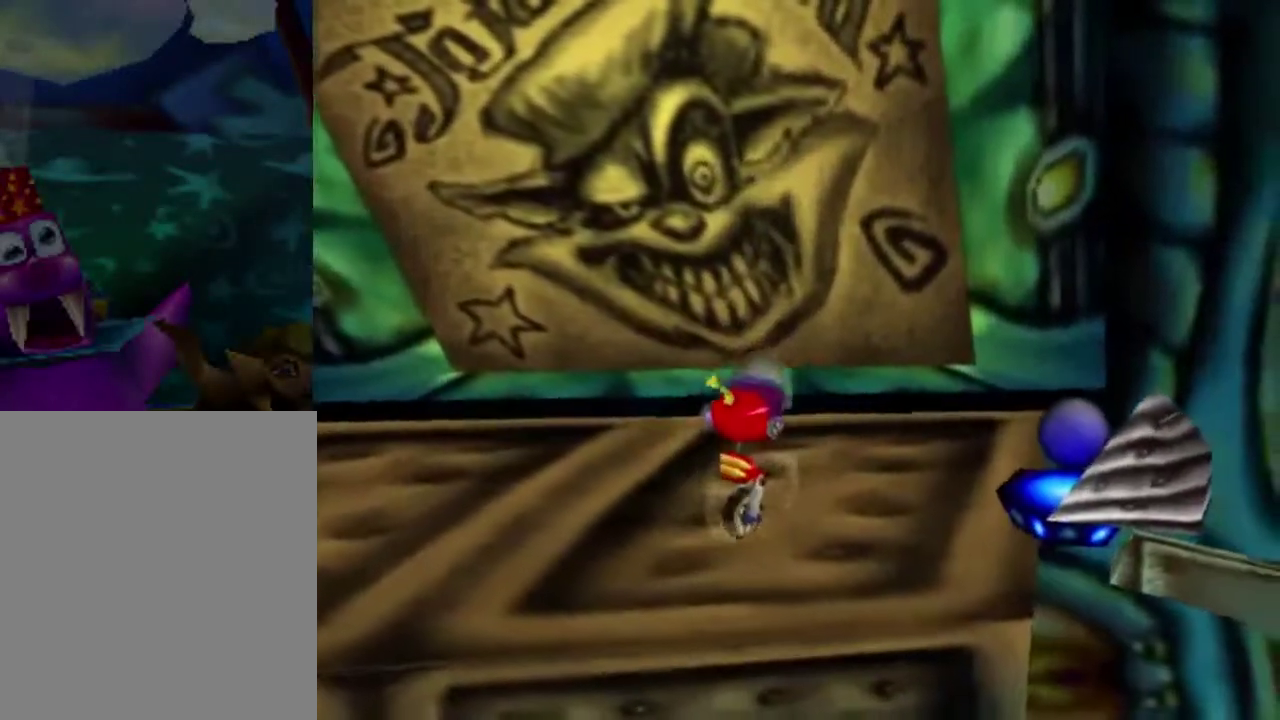
Gameplay with a controller (Nintendo layout); each line is a JSON object with the inputs held at the frame after it (dt_ms = milliseconds from this image to that frame). "button_events" lists button changes between this image and that frame as [ms after this image, input, new state], when the widget could be followed in between (sticks are given only as held states). This overlay highlights the sticks when they move; stick clicks (L3) are not distinguishable. Not read: L3 R3.
{"dt_ms": 300, "buttons": [], "left_stick": "up", "button_events": []}
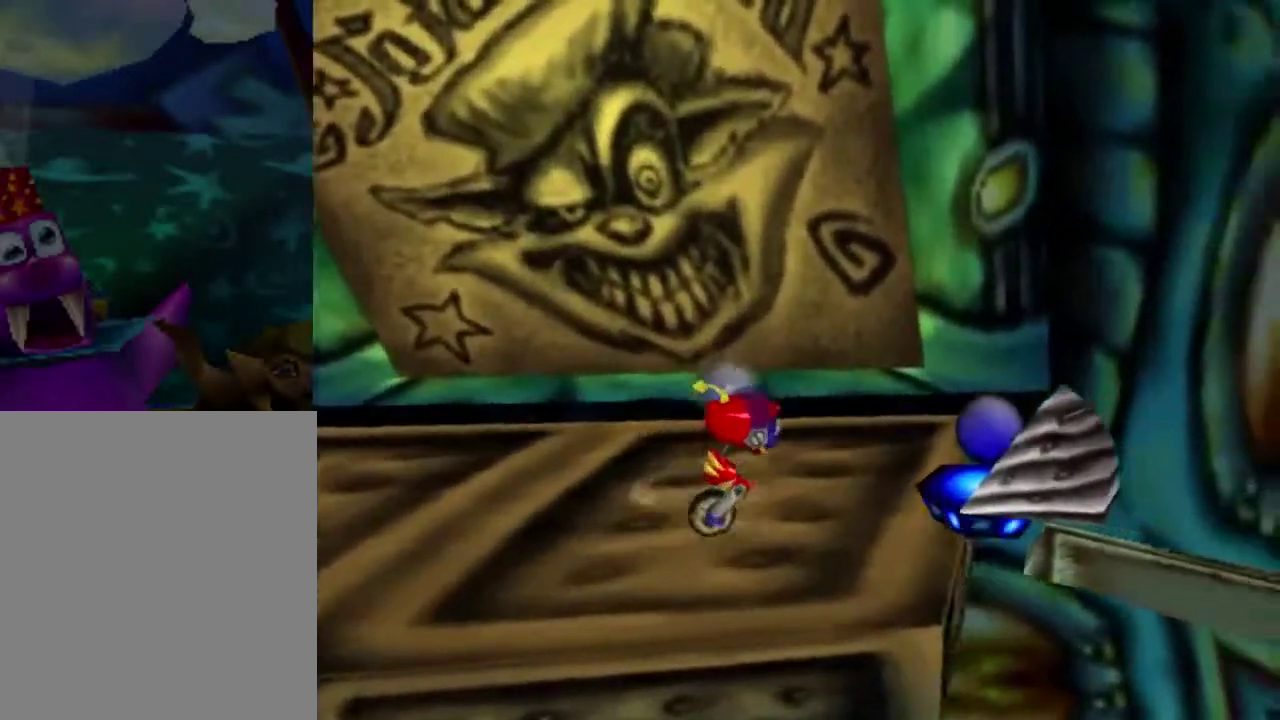
{"dt_ms": 600, "buttons": [], "left_stick": "up", "button_events": [[367, "B", "down"], [500, "B", "up"]]}
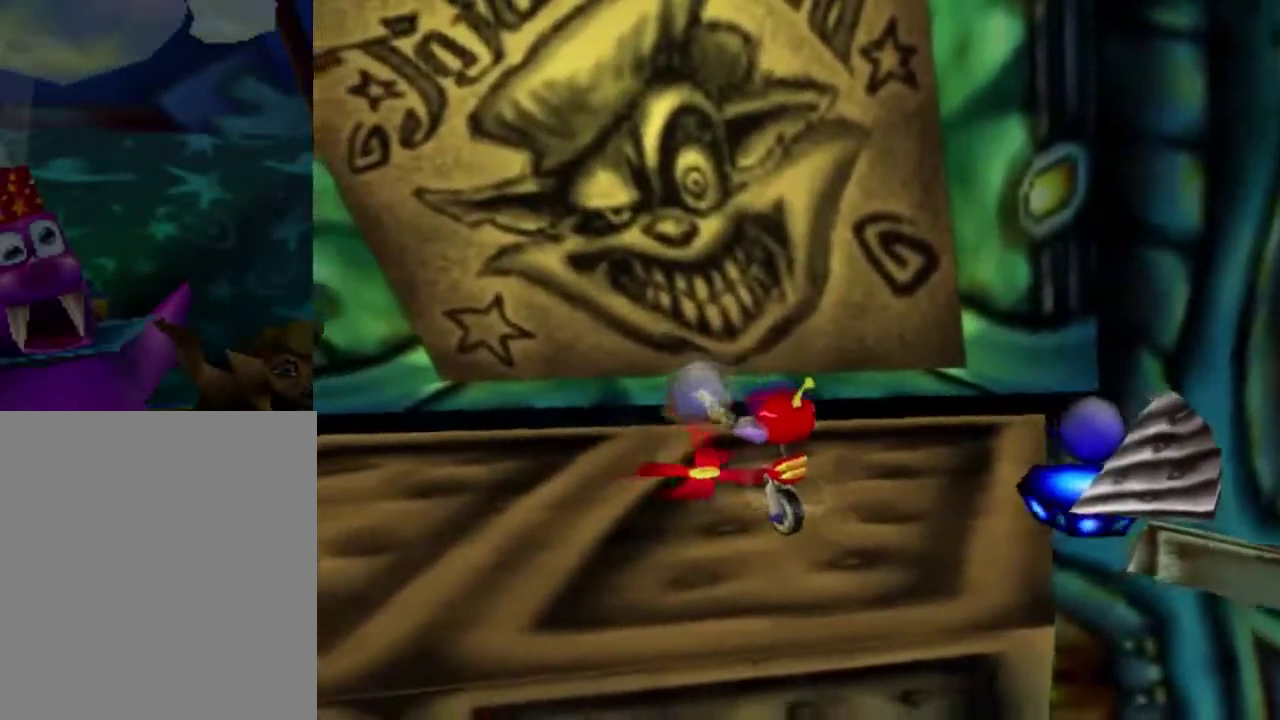
{"dt_ms": 801, "buttons": [], "left_stick": "up"}
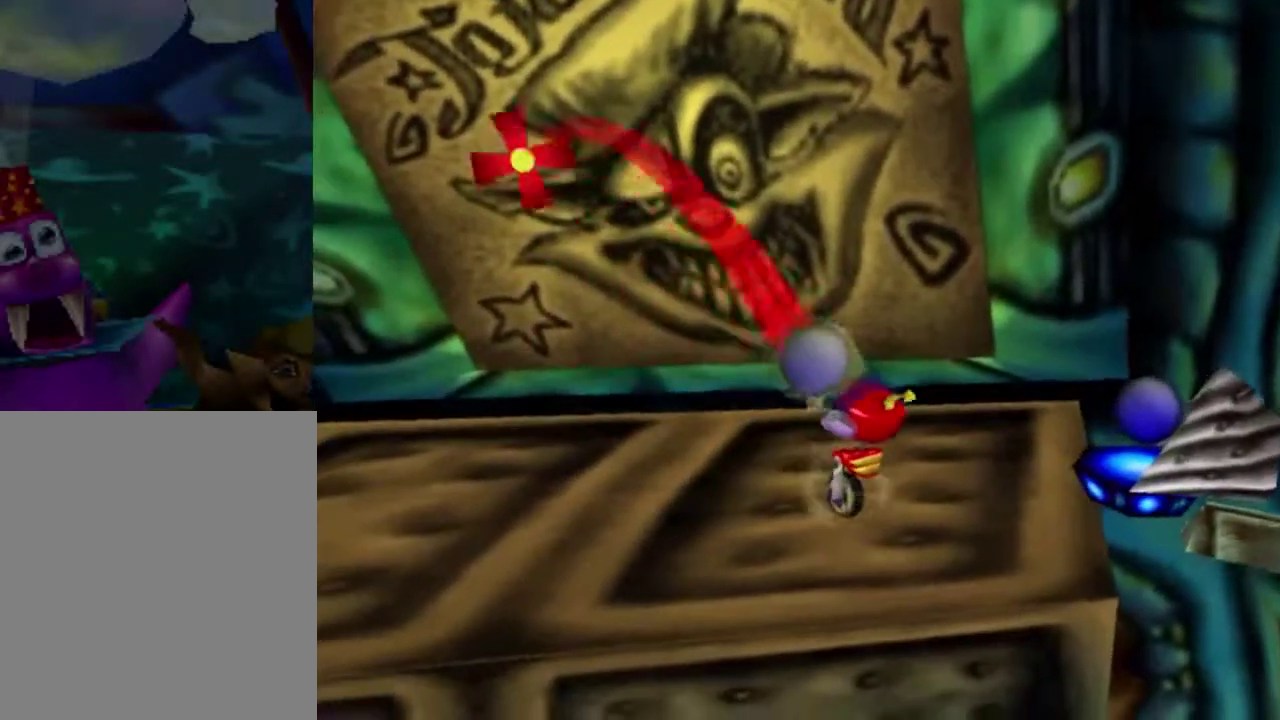
{"dt_ms": 300, "buttons": [], "left_stick": "up-left", "button_events": []}
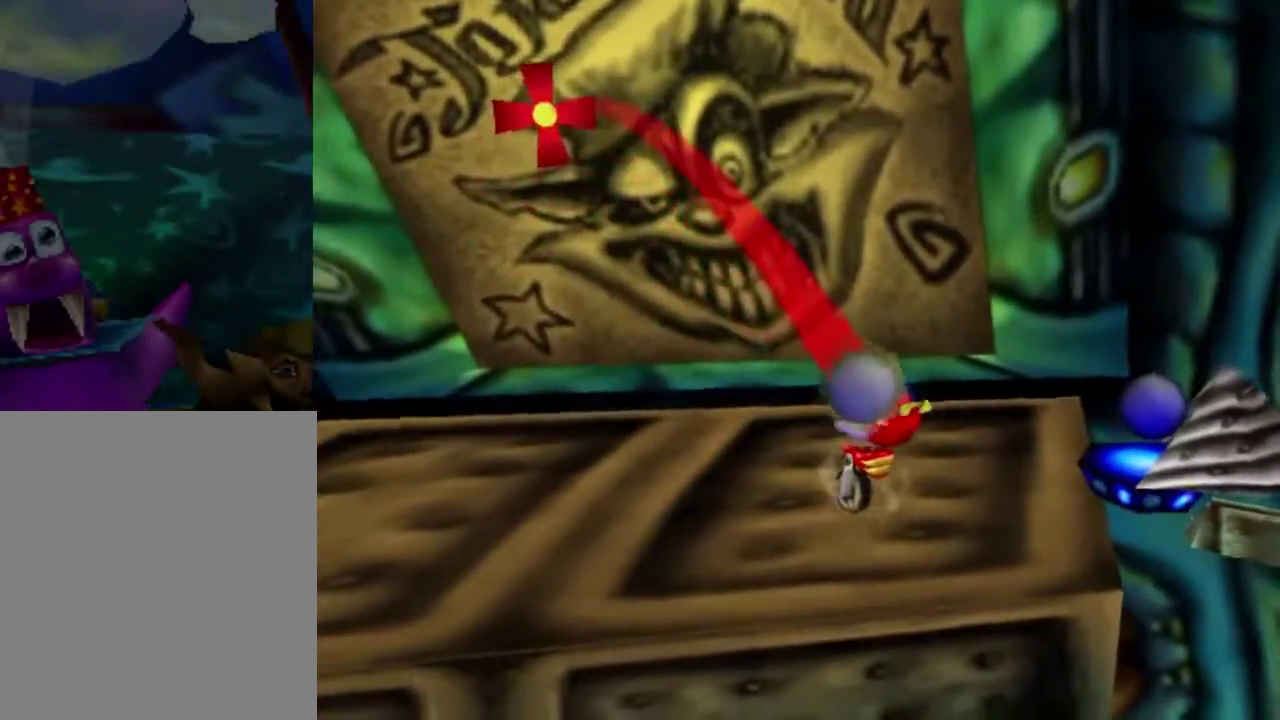
{"dt_ms": 501, "buttons": [], "left_stick": "center", "button_events": []}
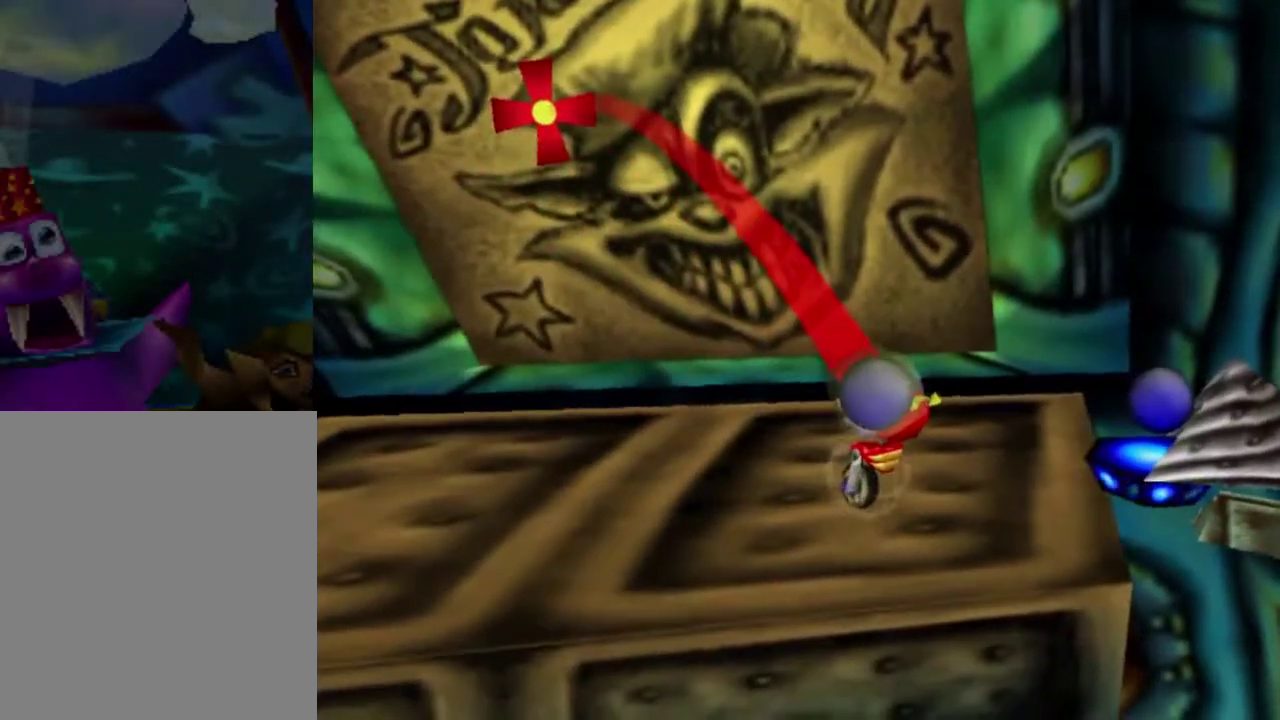
{"dt_ms": 501, "buttons": [], "left_stick": "center", "button_events": [[200, "B", "down"], [367, "B", "up"]]}